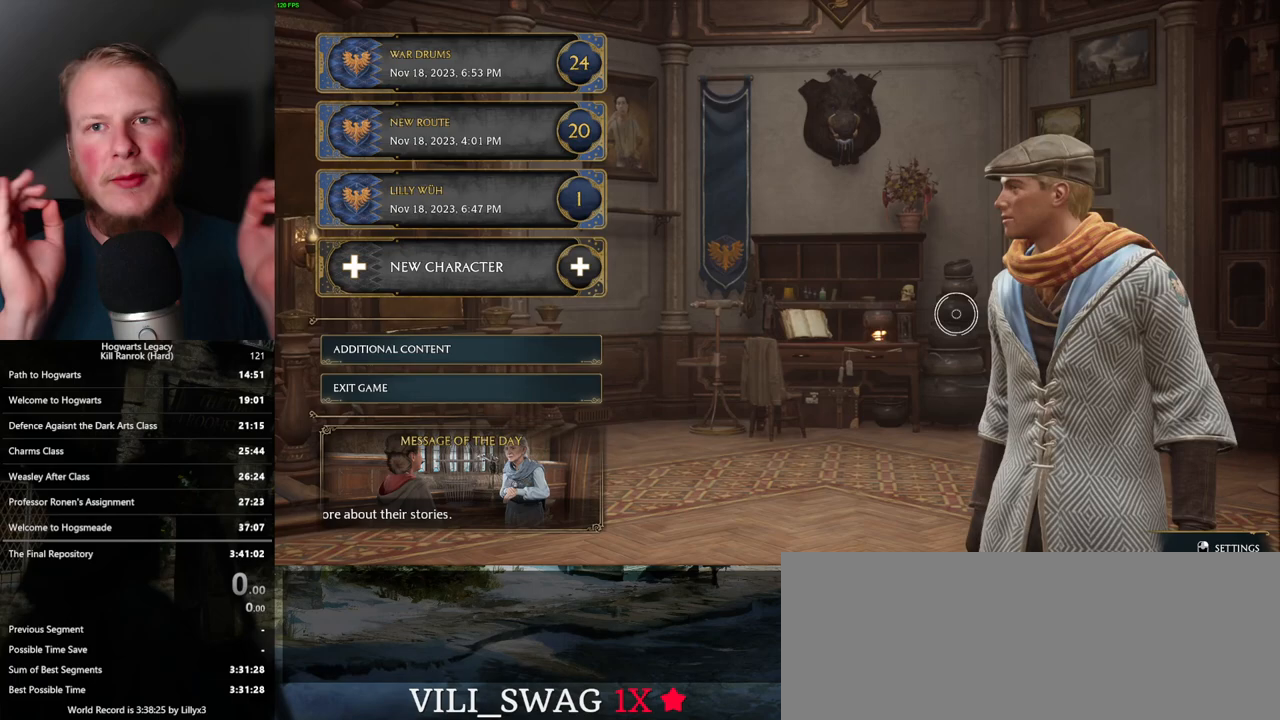
Gameplay with keyboard and mouse; each line is a JSON object with the keys and mouse buttons held at the frame after it. "events" lists presses ("down") and releases ("up") of ".", "/", "0", "1", "2", "3", "4", "5", "6", "7", "8", "9", "a", "alt_l", "alt_r", "b", "backslash", "backspace", "c", "caps_lock", "comma", "ctrl_l", "ctrl_r", "d", "e", "equals", "escape", "f", "f1", "f10", "f11", "f12", "f2", "f3", "f4", "f5", "f6", "f7", "f8", "f9", "g", "h", "i", "j", "k", "l", "lbracket", "m", "minus", "n", "o", "p", "q", "quote", "r", "rbracket", "return", "s", "semicolon", "shift_l", "shift_r", "space", "super", "super_r", "t", "tab", "tilde", "u", "v", "w", "x", "y", "z", "mouse_left", "mouse_wheel", "mouse_right", "mouse_mb4" and "mouse_mb5" between this image and that frame as [ms after this image, input, new state], when the widget could be followed in between. "mouse_left", "mouse_wheel", "mouse_right", "mouse_mb4", "mouse_mb5" = the "left", "wheel", "right", "mb4", "mb5" buttons of the "mouse" list. No other keys are recorded. "wheel" means that the mouse wheel is clicked or scrolled. Mouse movement is not recorded.
{"keys": [], "mouse": [], "events": []}
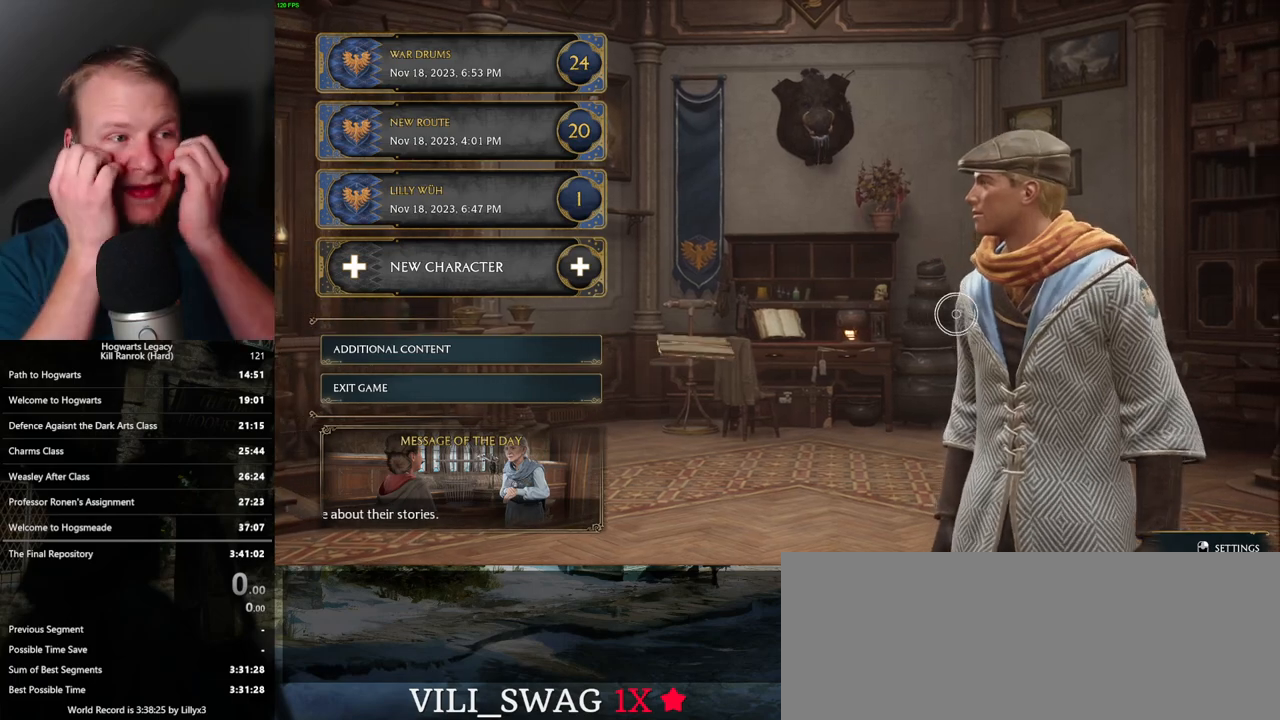
{"keys": [], "mouse": [], "events": []}
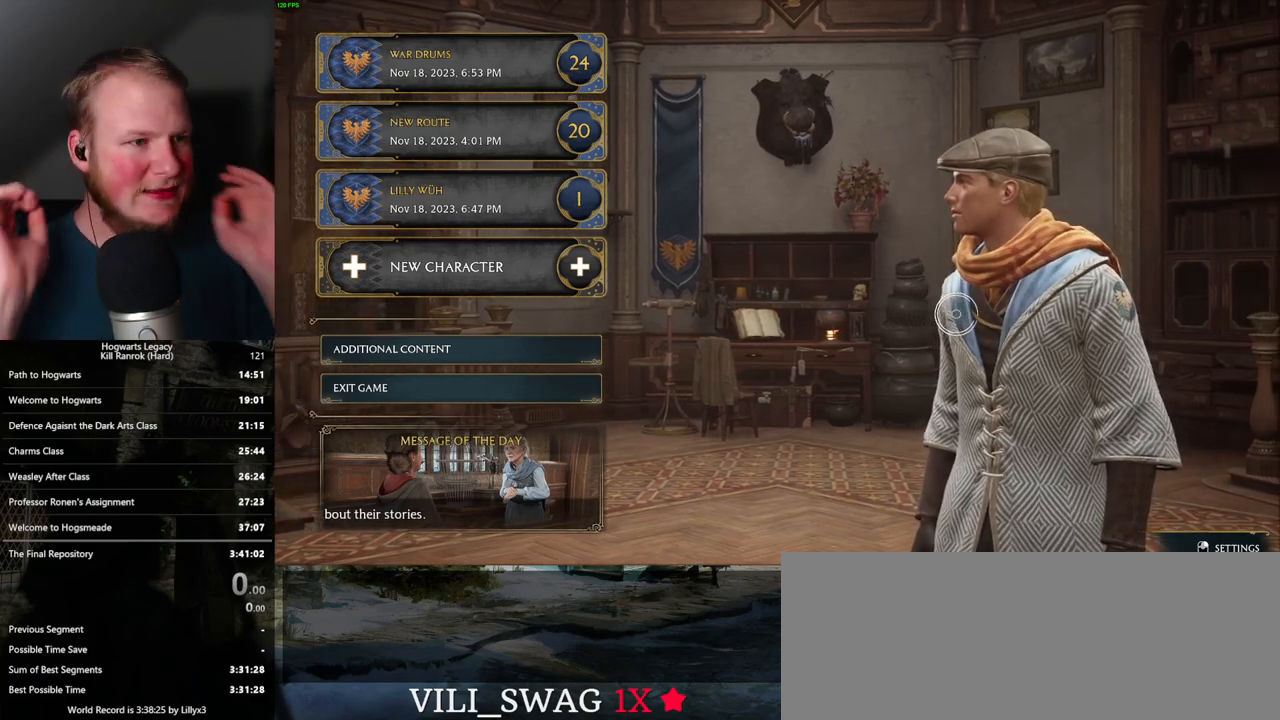
{"keys": [], "mouse": [], "events": []}
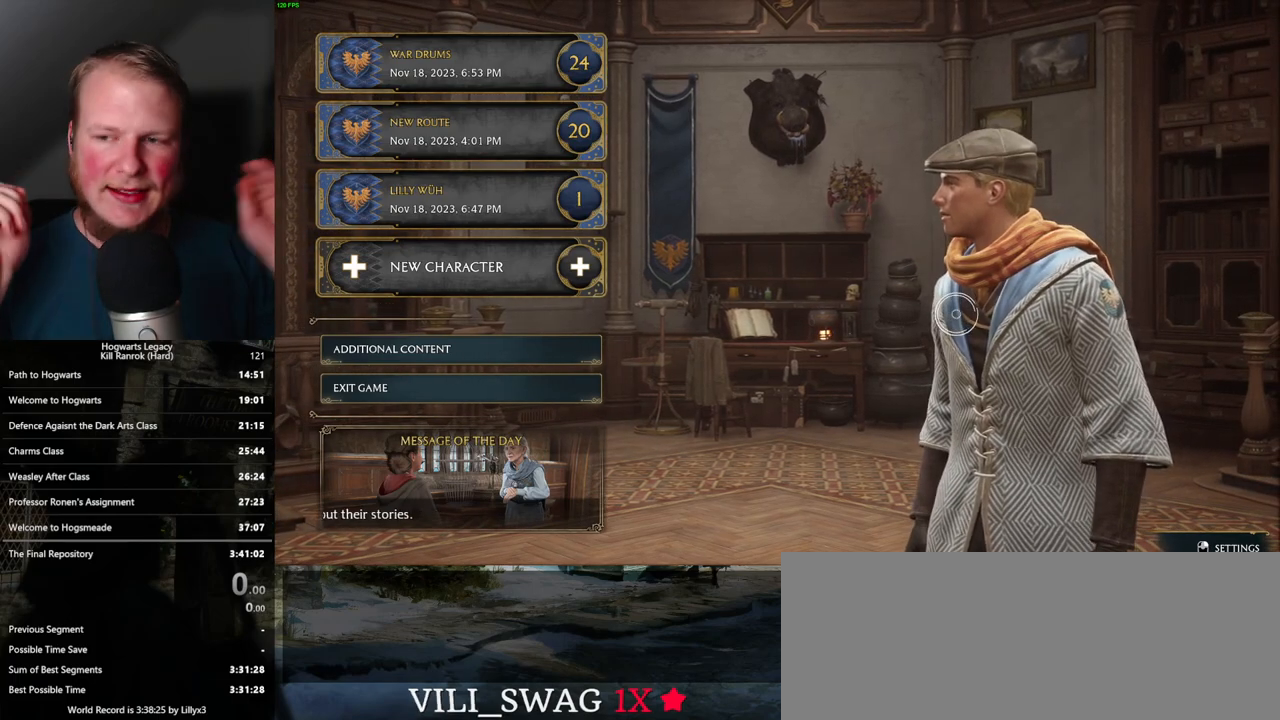
{"keys": [], "mouse": [], "events": []}
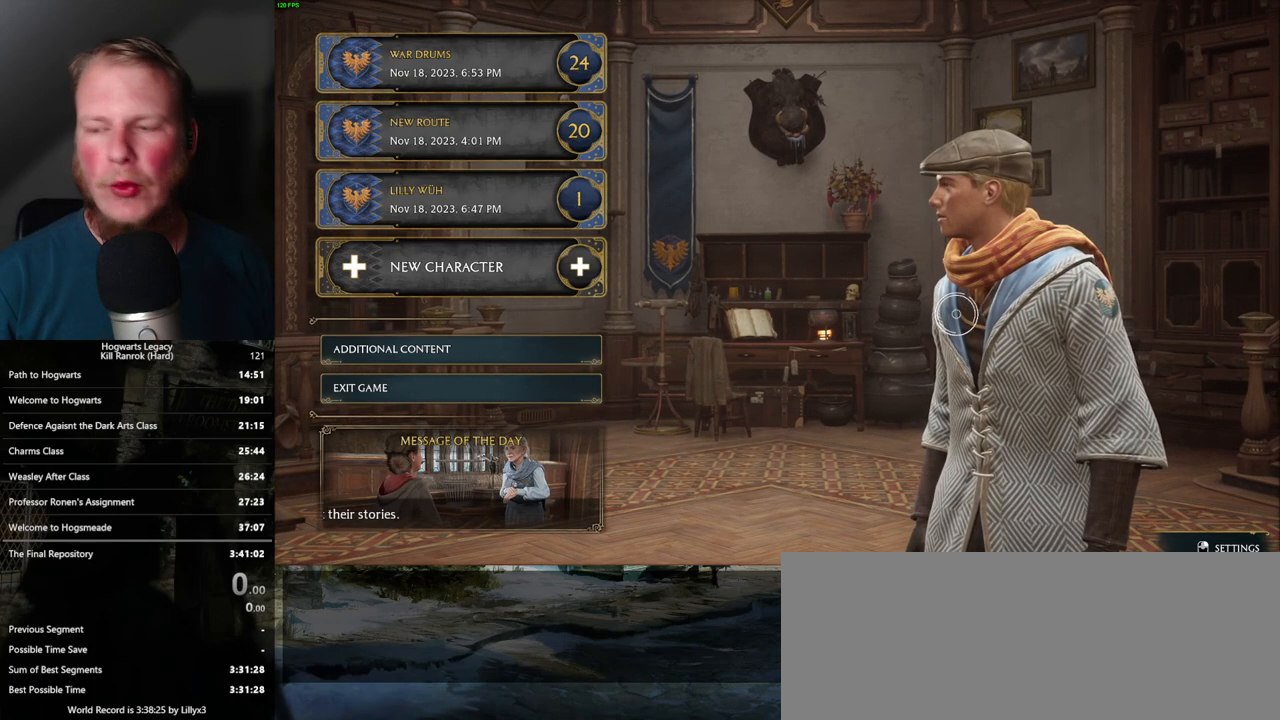
{"keys": [], "mouse": [], "events": []}
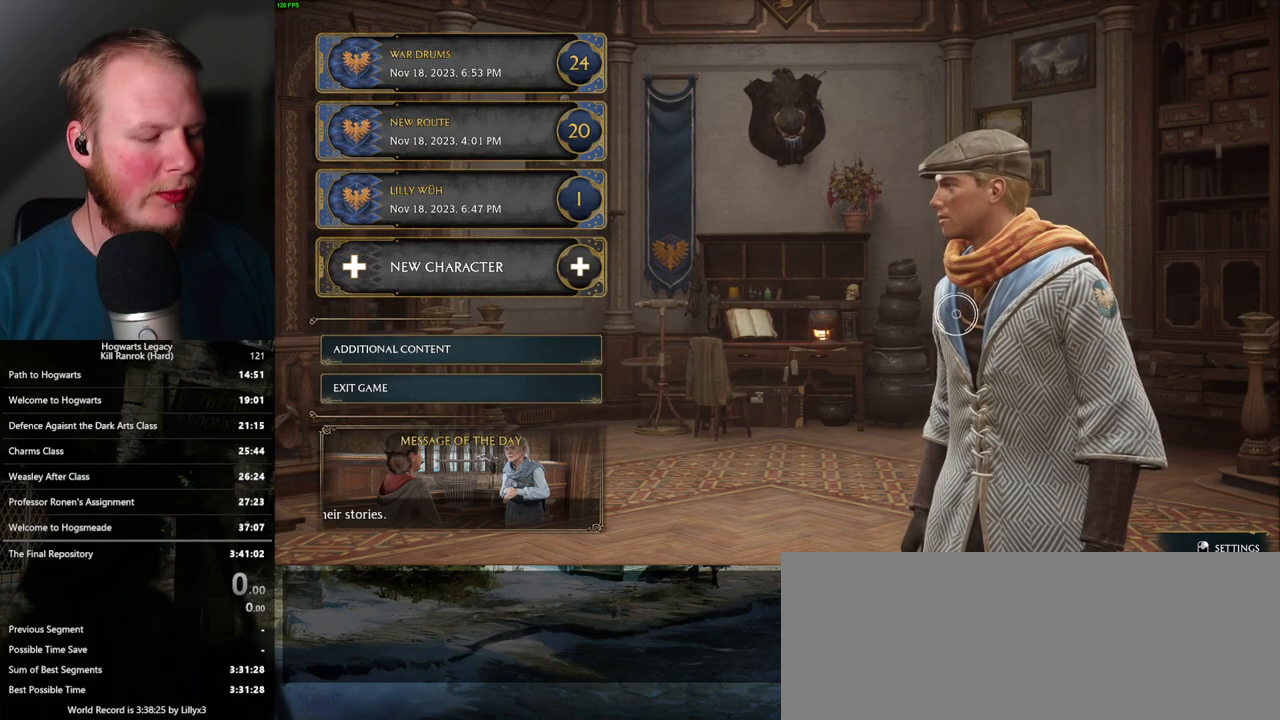
{"keys": [], "mouse": [], "events": []}
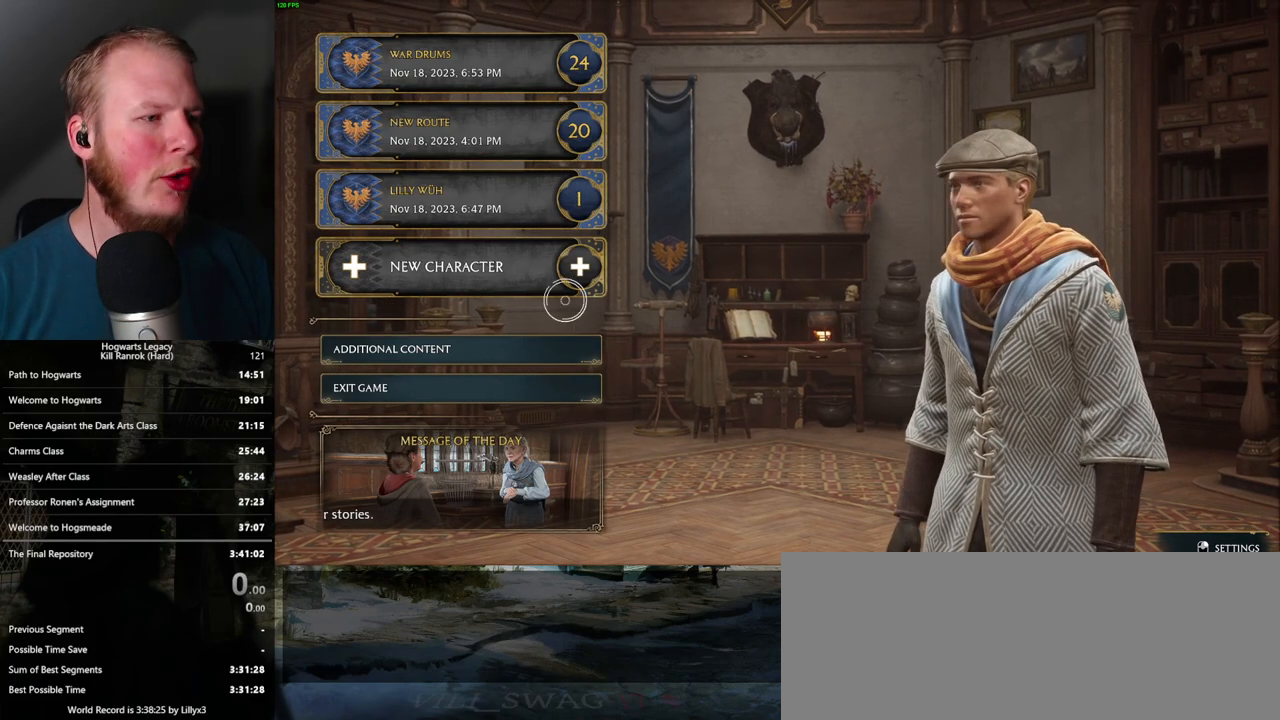
{"keys": [], "mouse": [], "events": [[283, "mouse_left", "down"], [367, "mouse_left", "up"]]}
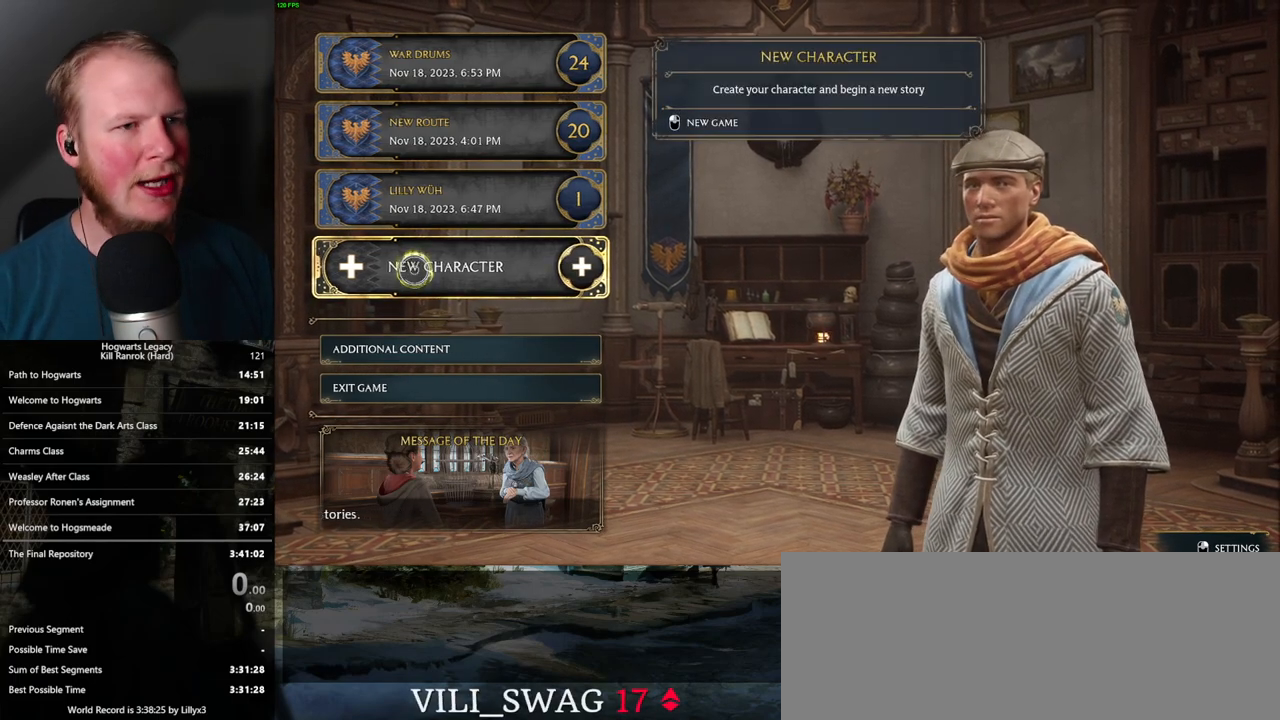
{"keys": [], "mouse": [], "events": []}
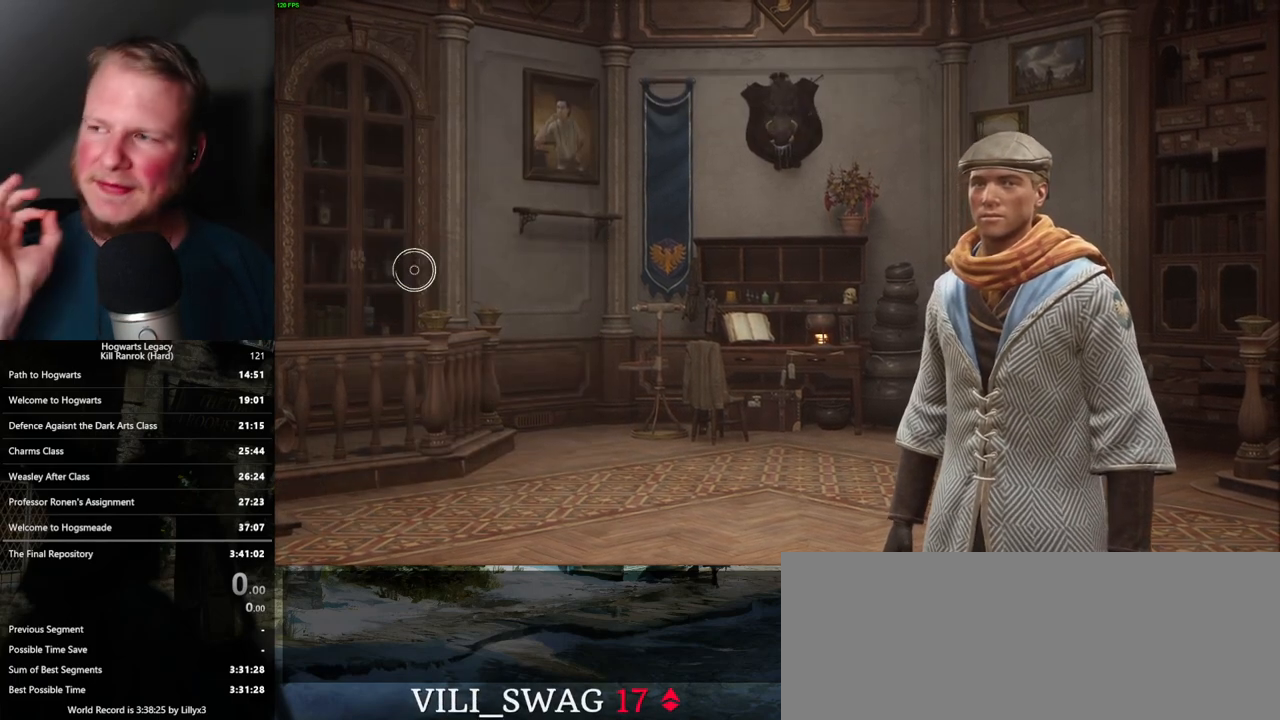
{"keys": [], "mouse": [], "events": []}
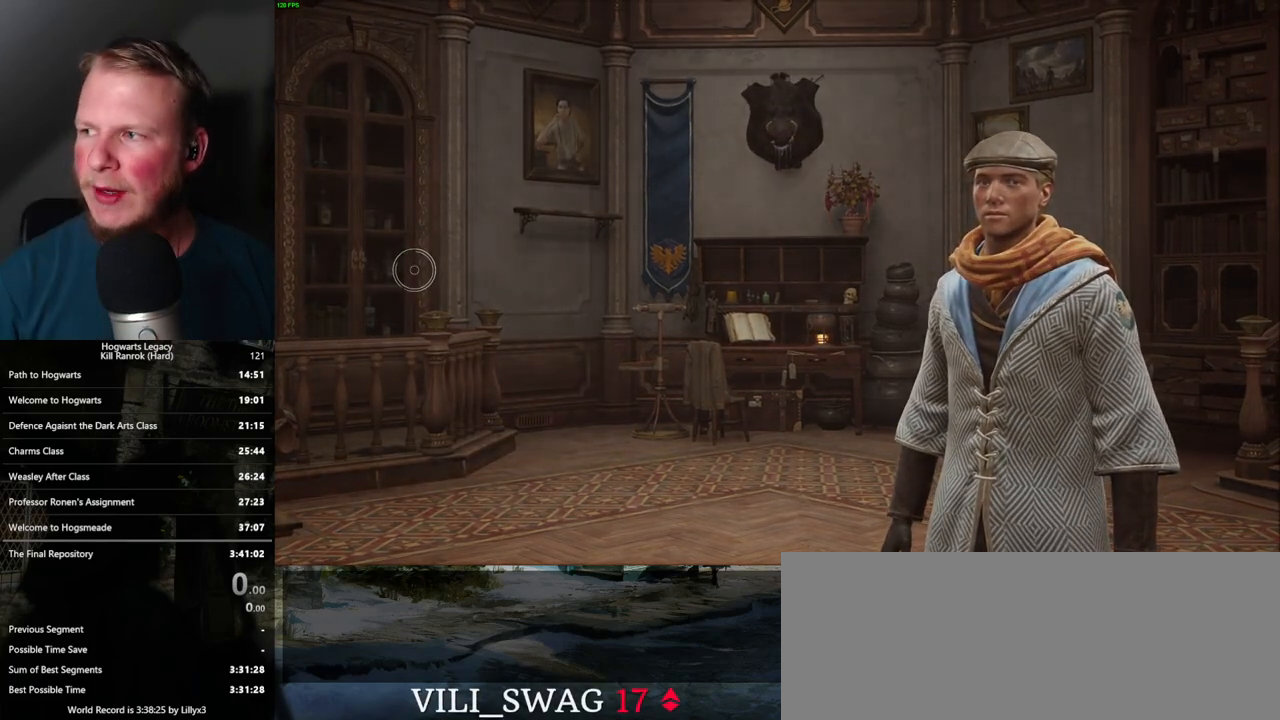
{"keys": [], "mouse": [], "events": []}
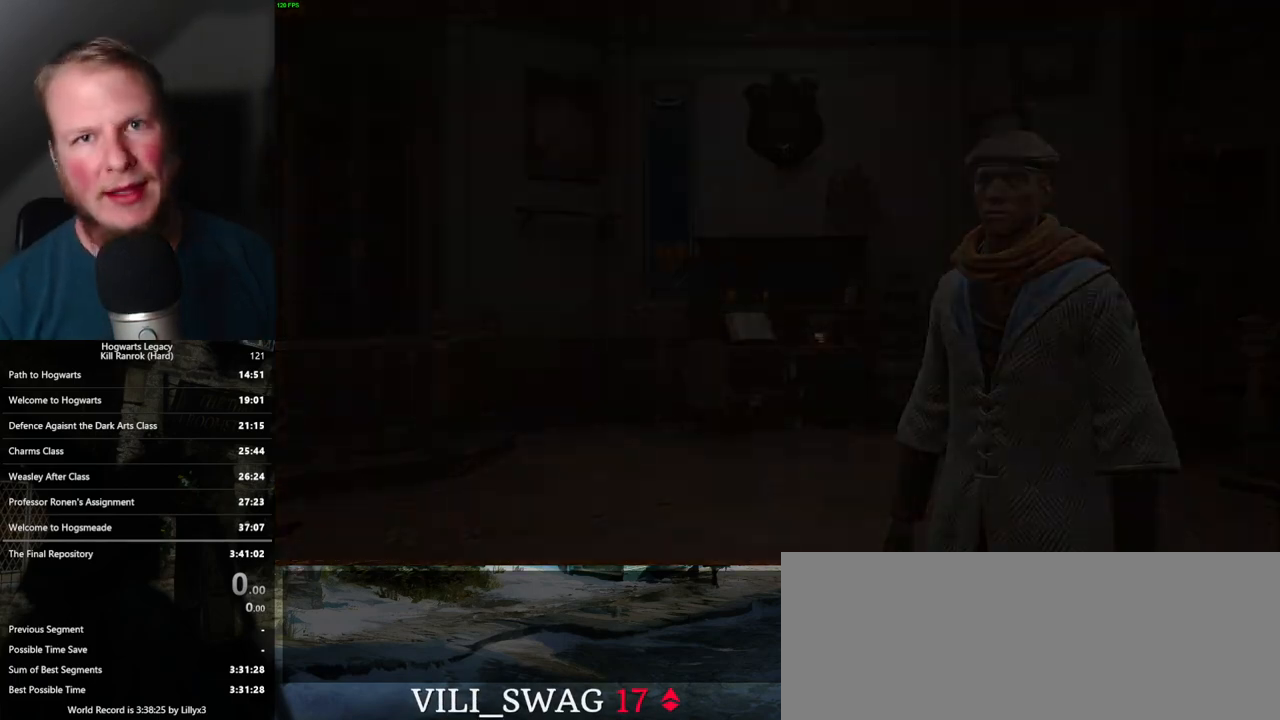
{"keys": [], "mouse": [], "events": []}
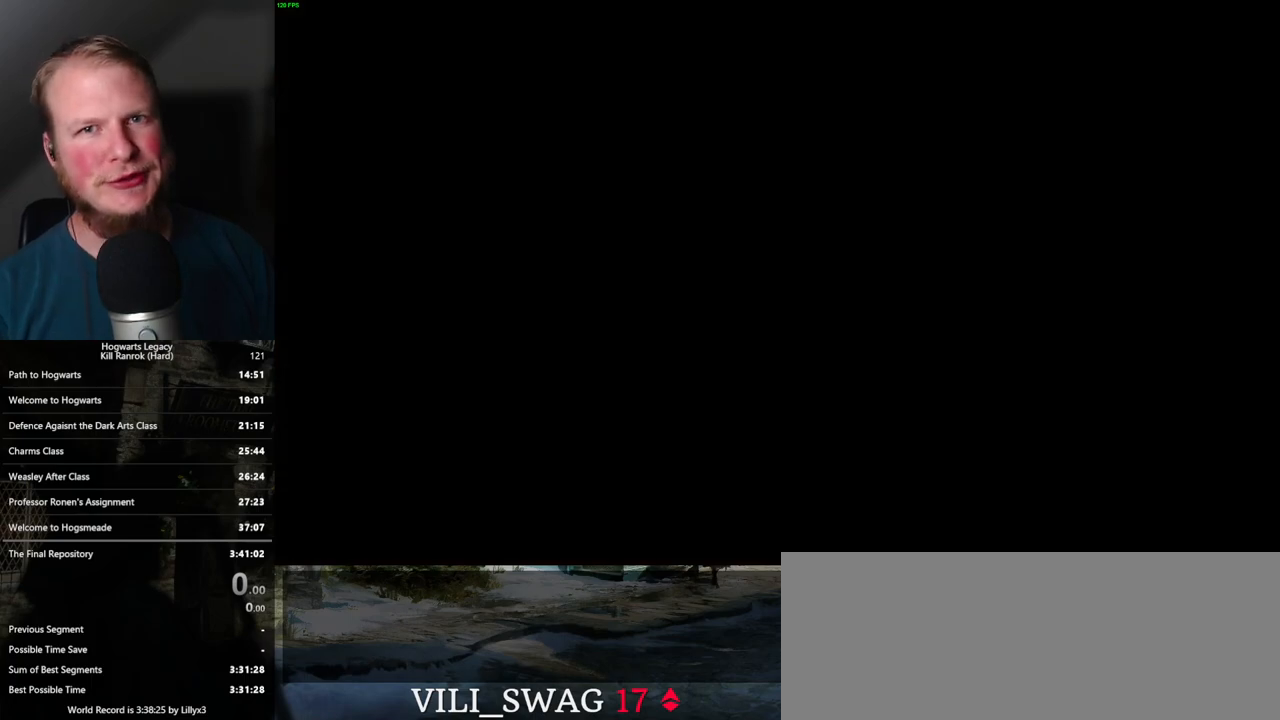
{"keys": [], "mouse": [], "events": []}
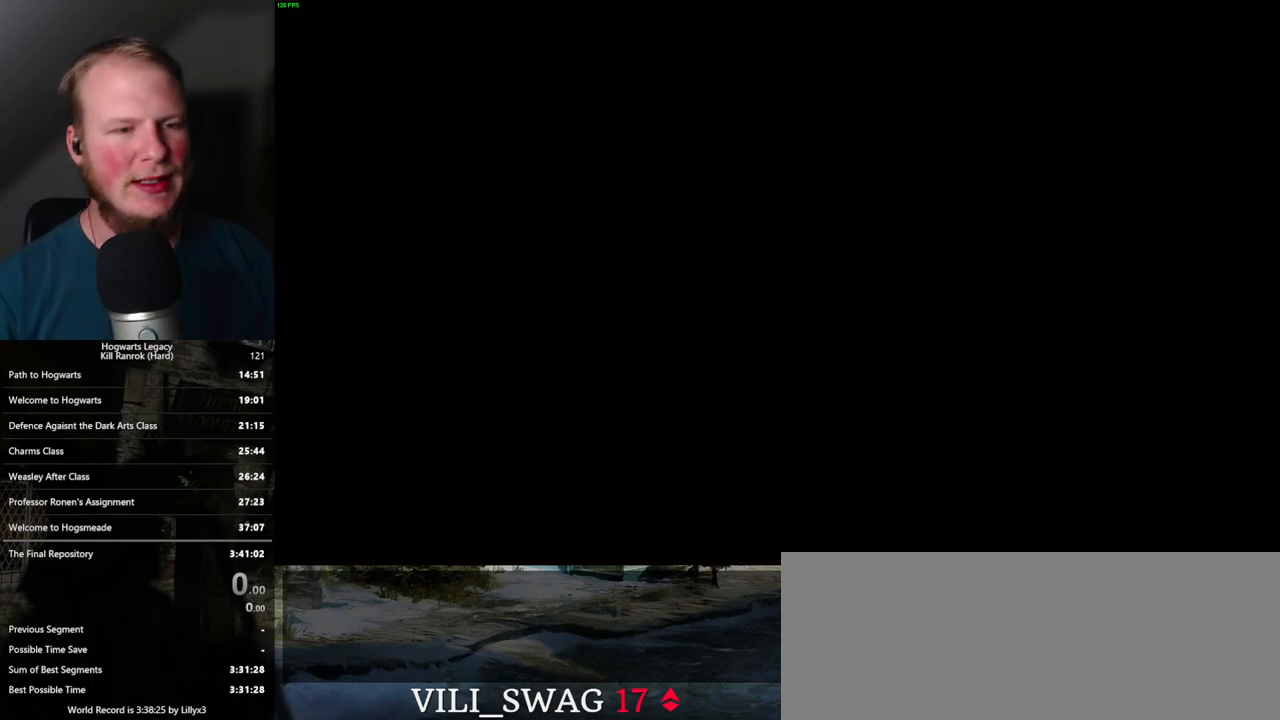
{"keys": [], "mouse": [], "events": []}
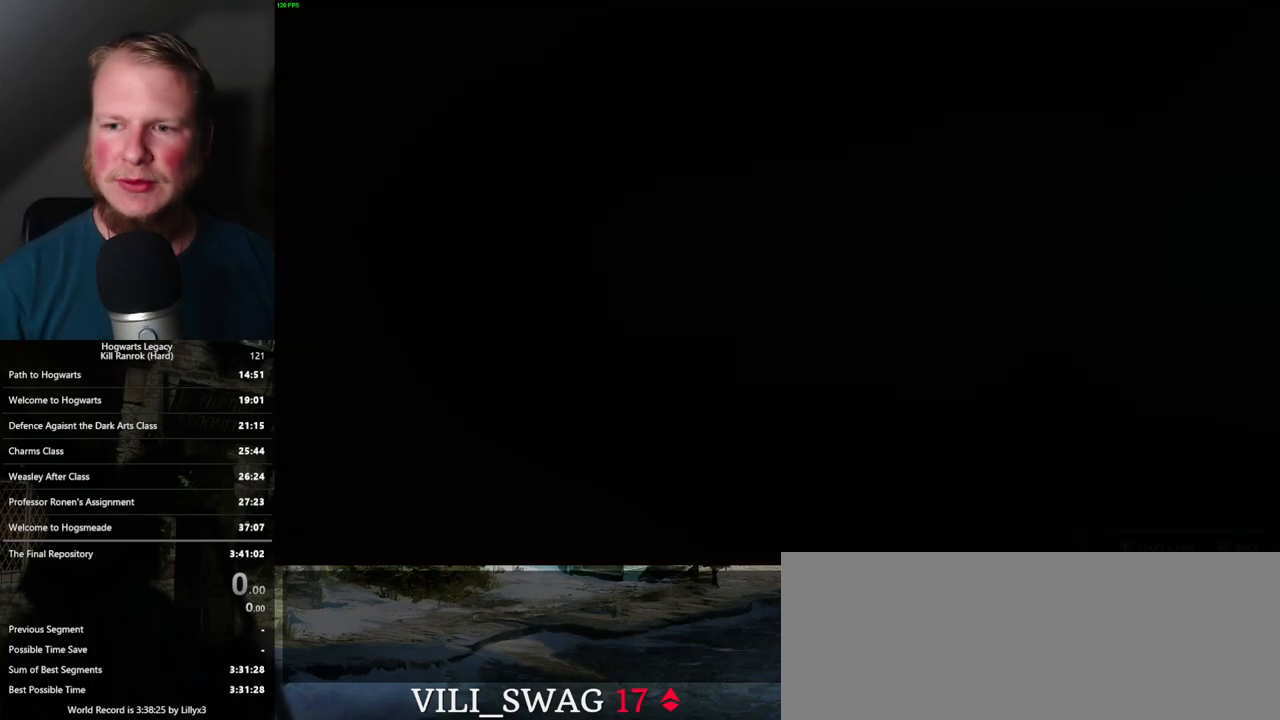
{"keys": [], "mouse": [], "events": []}
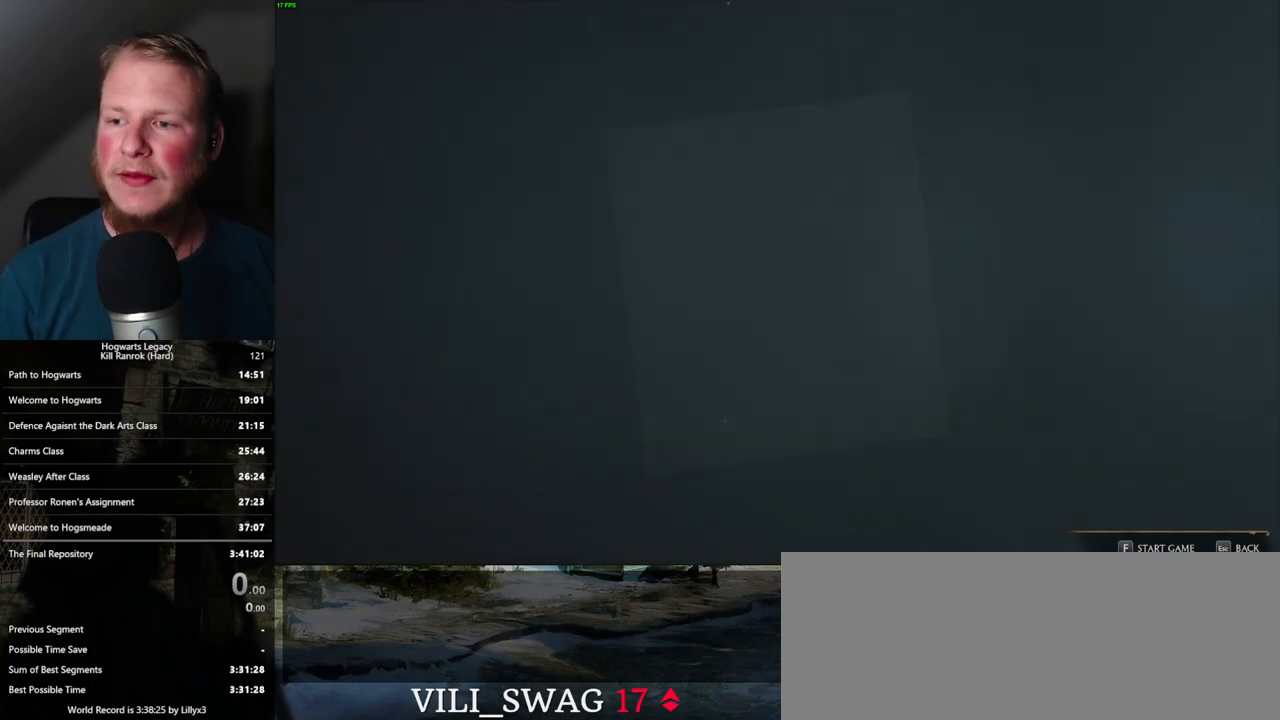
{"keys": [], "mouse": [], "events": []}
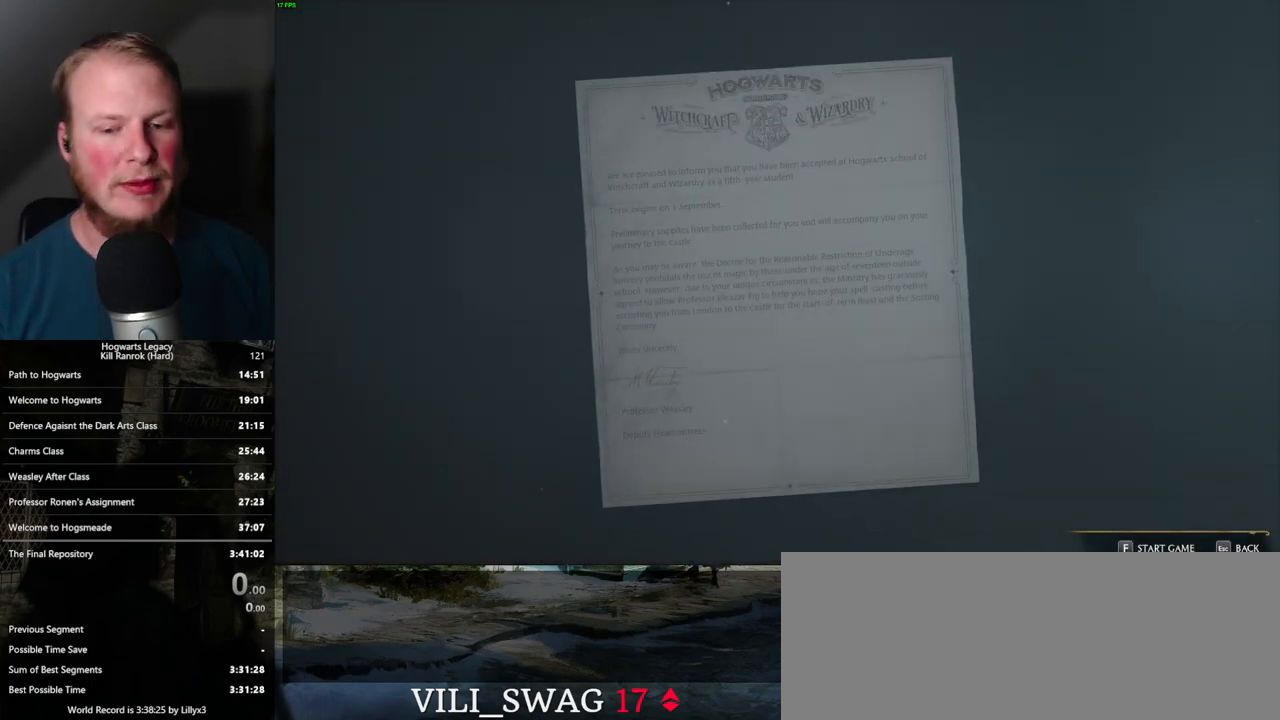
{"keys": ["f"], "mouse": [], "events": [[117, "f", "down"], [250, "f", "up"], [467, "f", "down"]]}
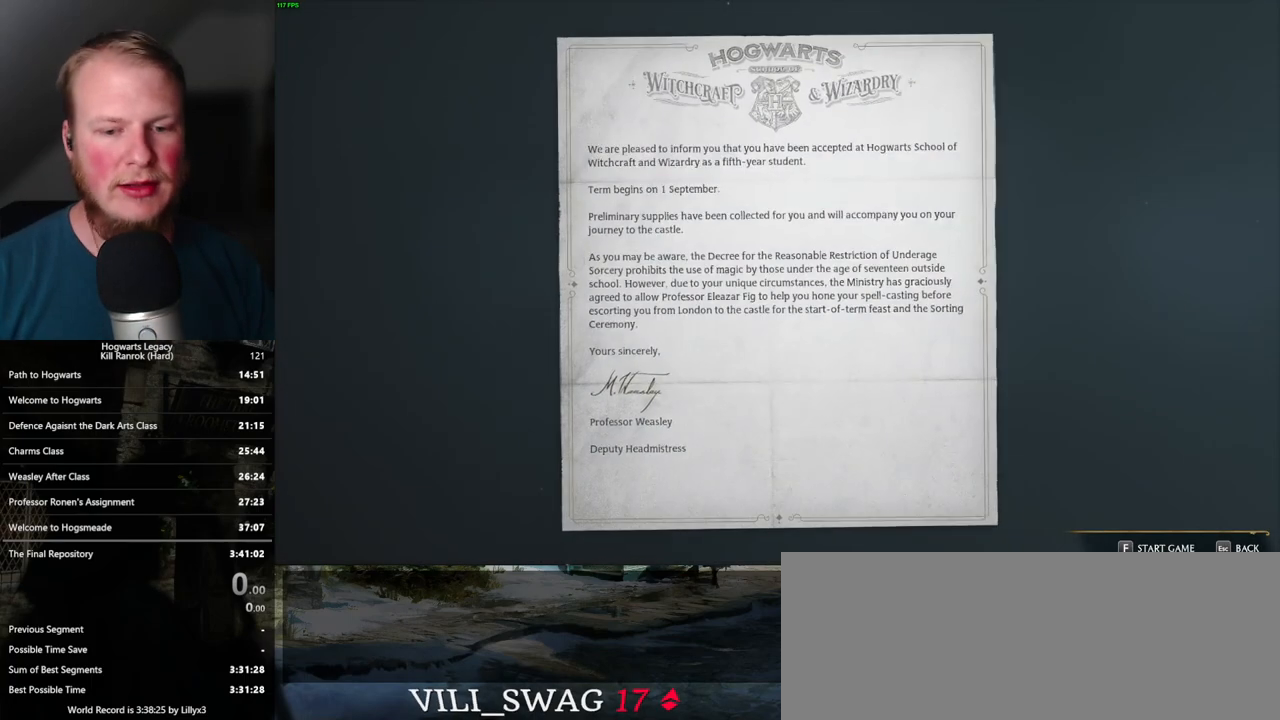
{"keys": [], "mouse": [], "events": [[67, "f", "up"], [367, "f", "down"], [450, "f", "up"]]}
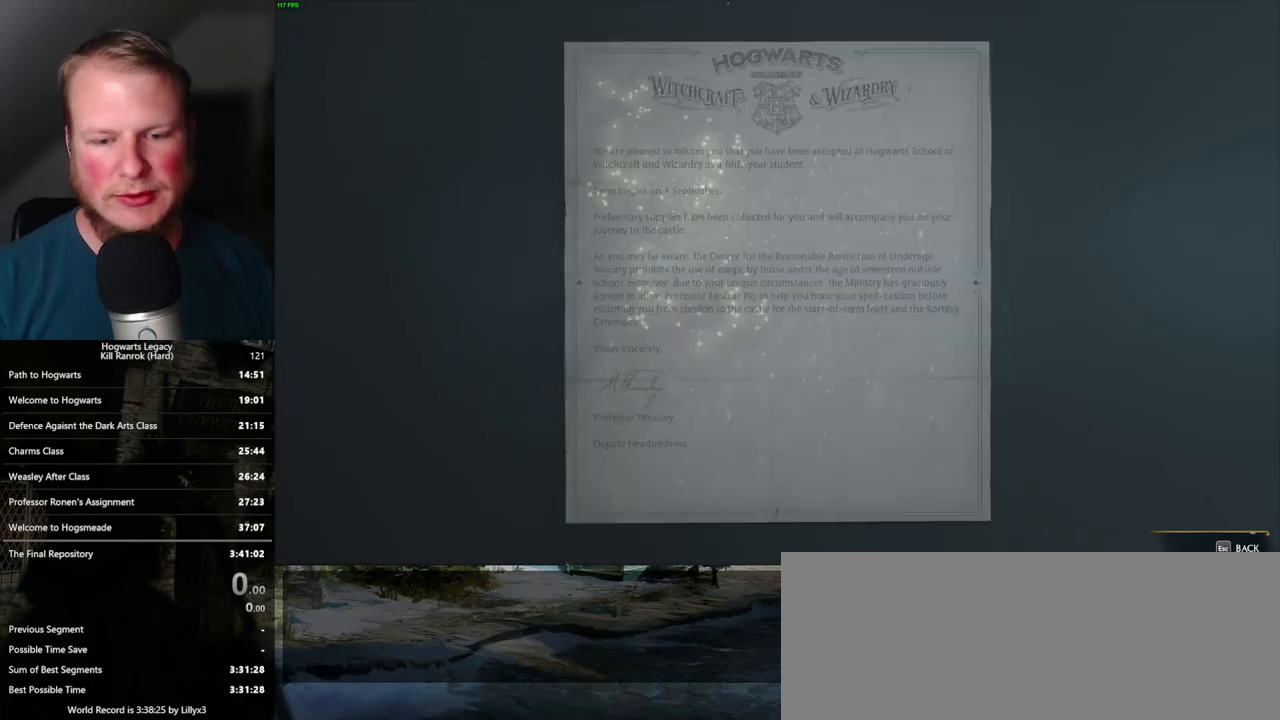
{"keys": [], "mouse": [], "events": []}
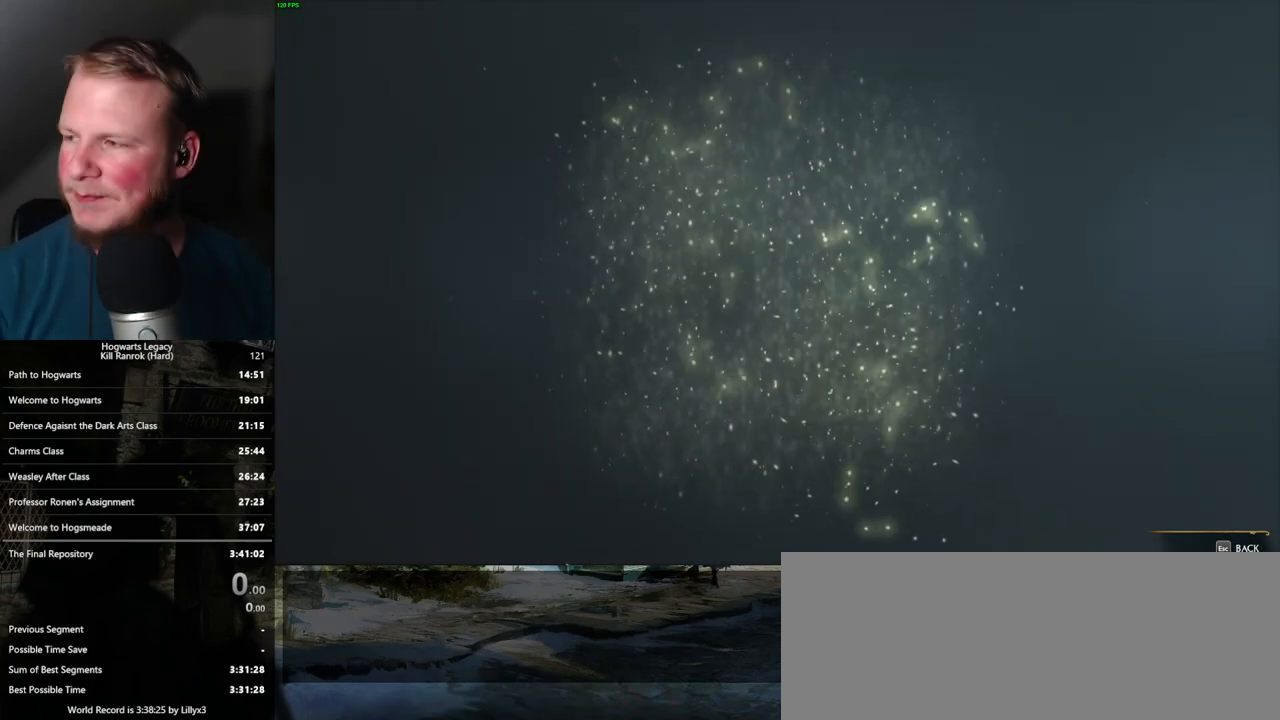
{"keys": [], "mouse": [], "events": []}
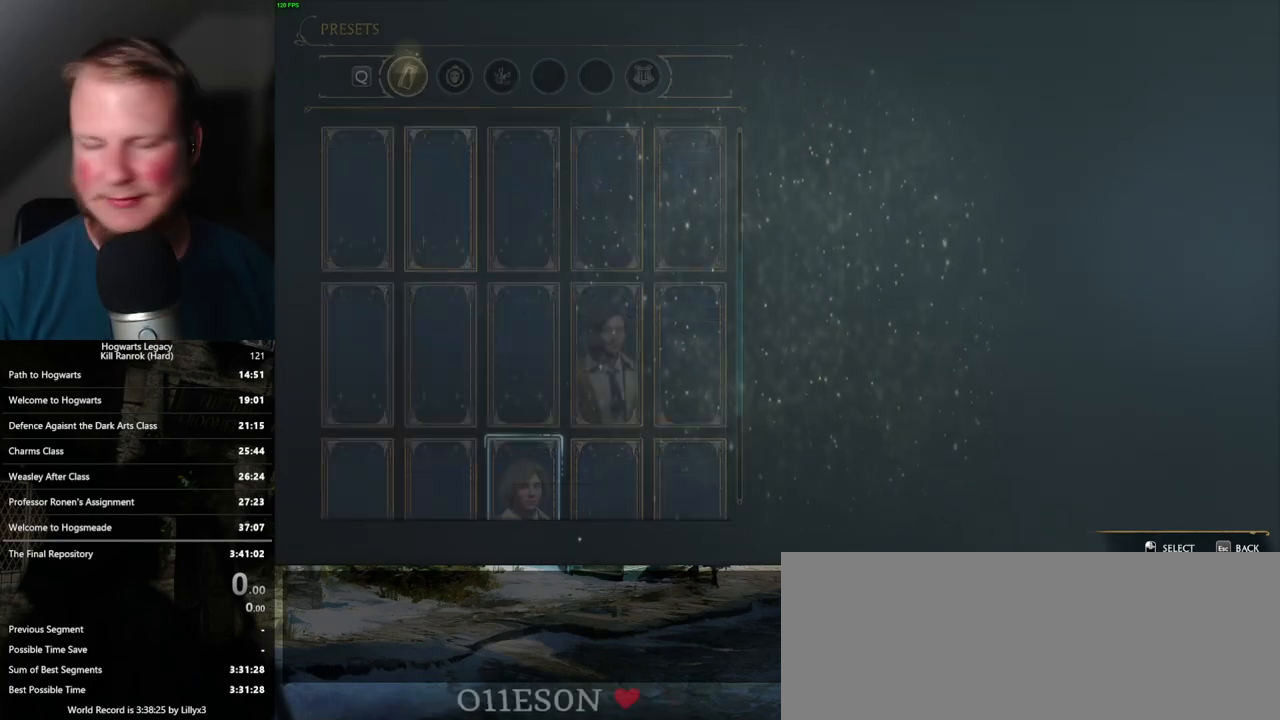
{"keys": [], "mouse": [], "events": []}
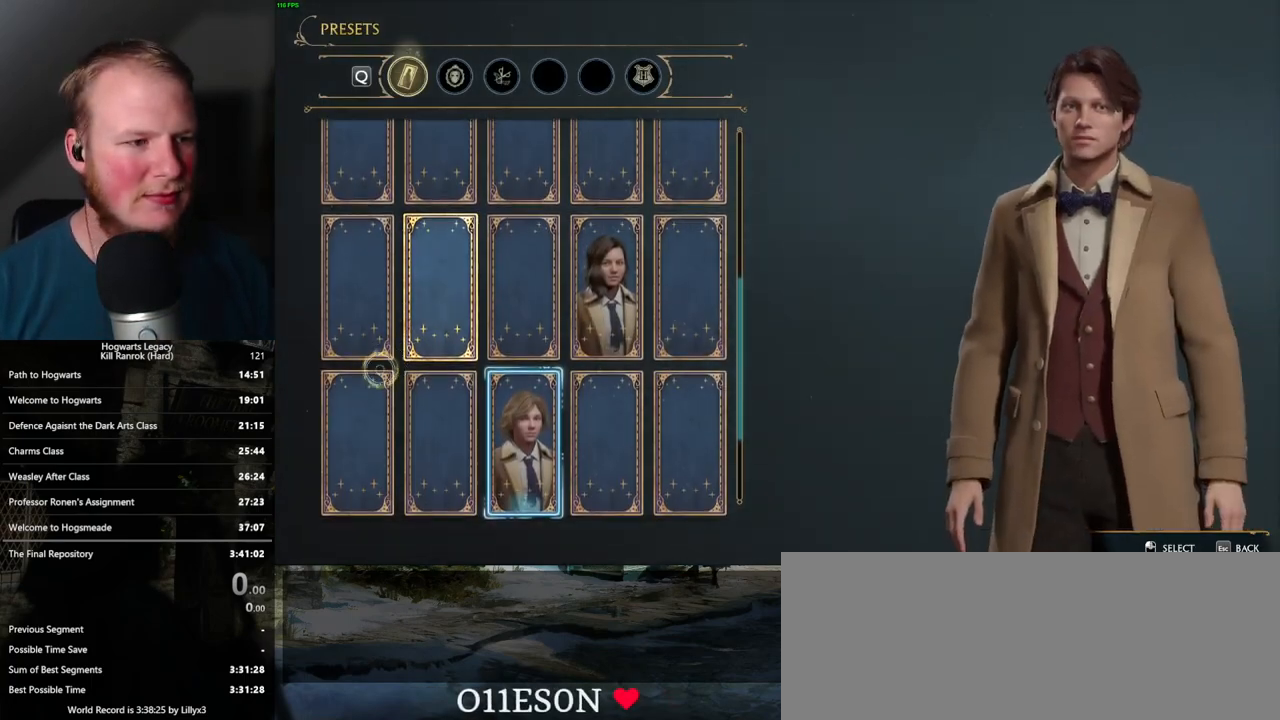
{"keys": [], "mouse": [], "events": []}
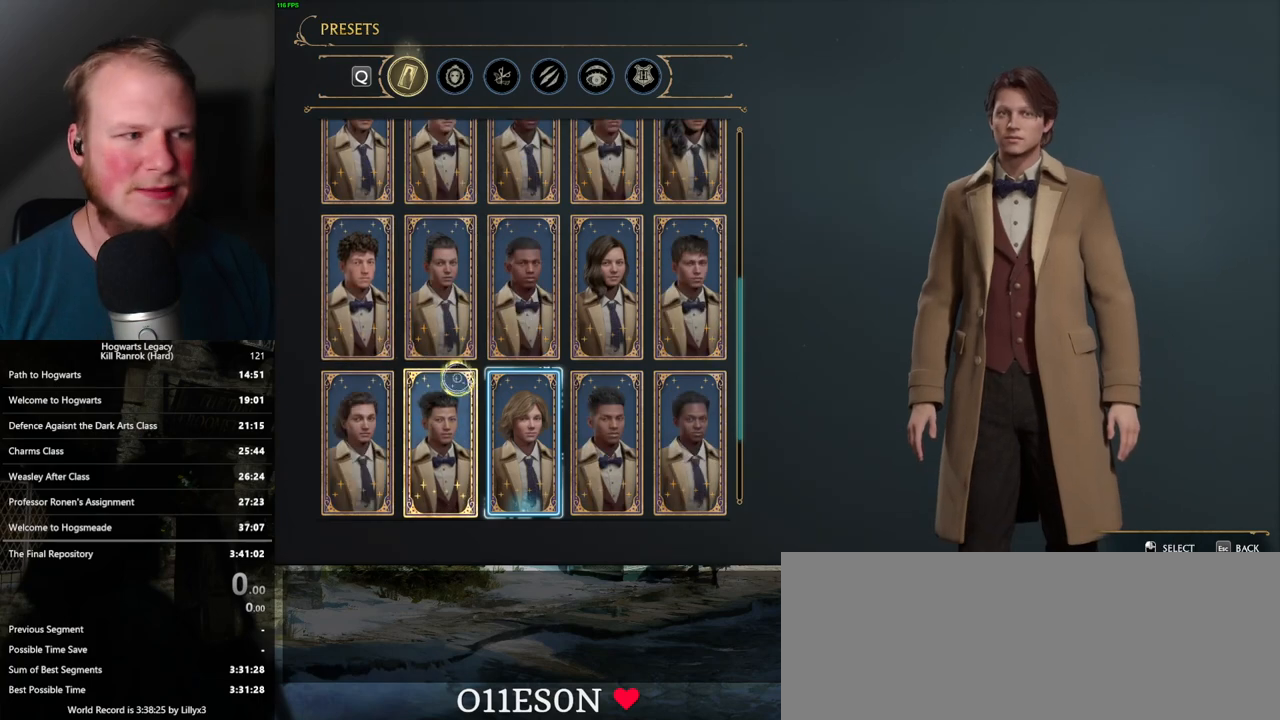
{"keys": [], "mouse": []}
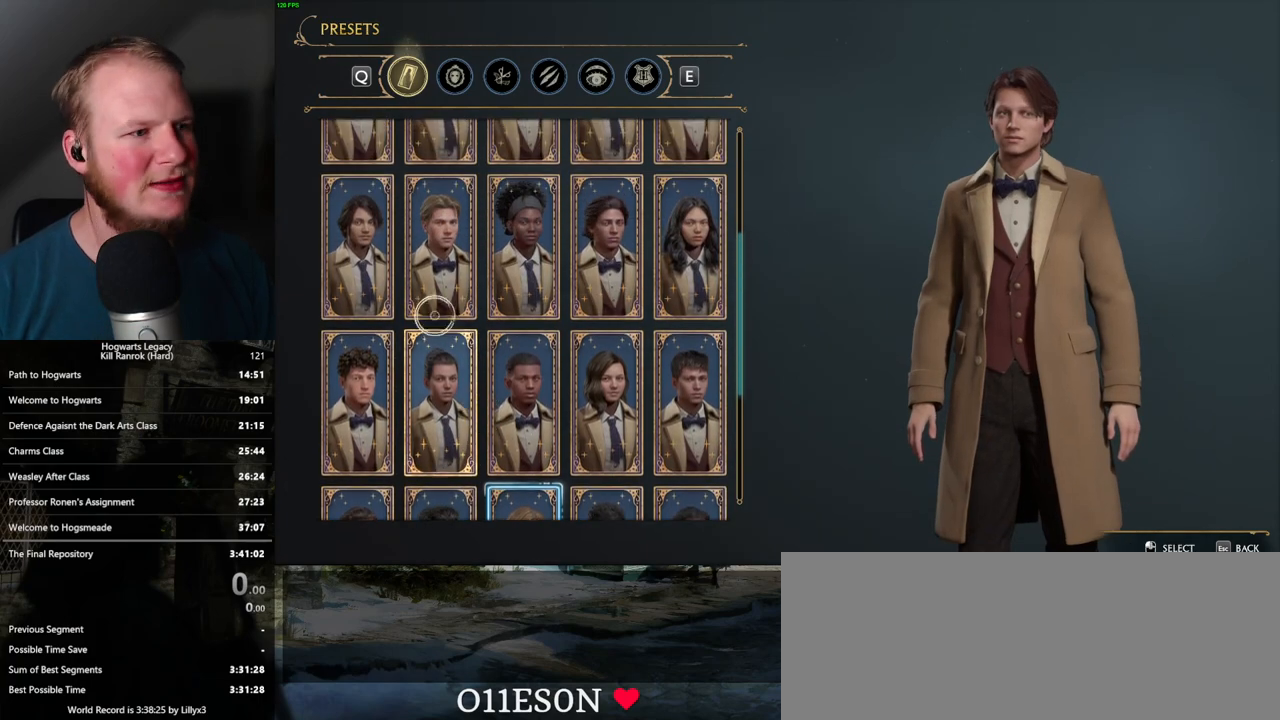
{"keys": [], "mouse": [], "events": [[150, "mouse_left", "down"], [233, "mouse_left", "up"]]}
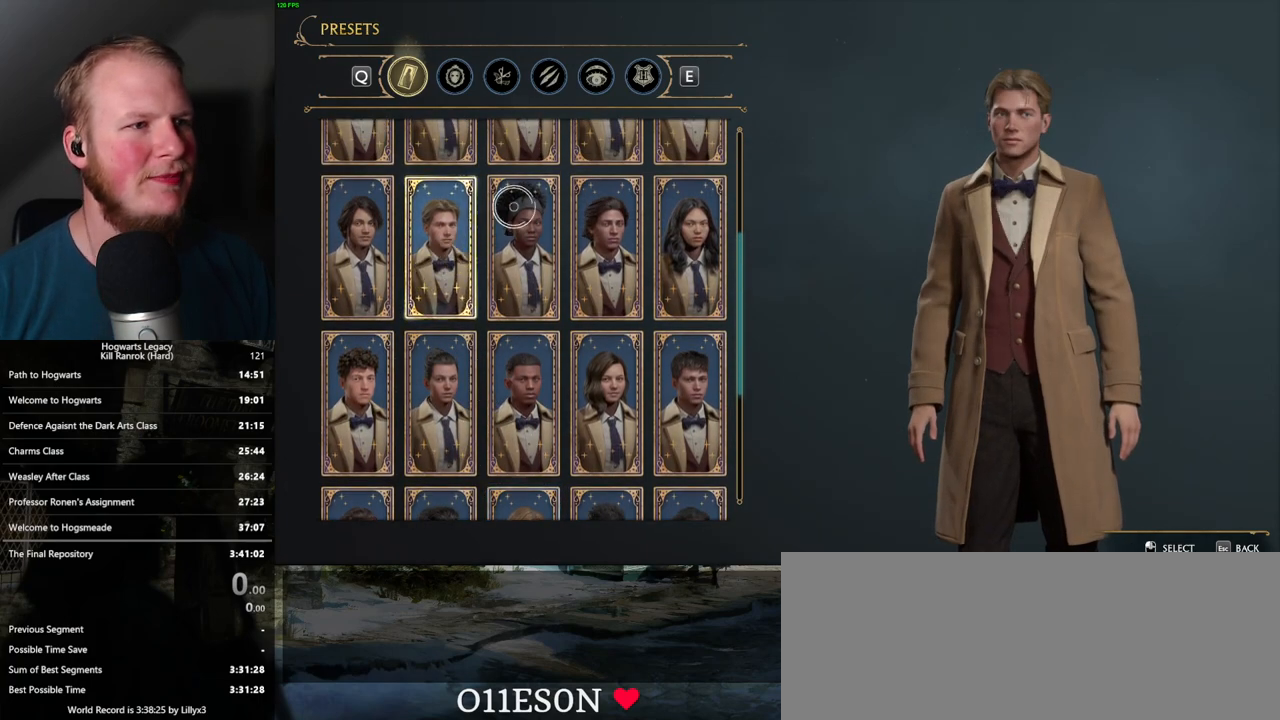
{"keys": [], "mouse": [], "events": []}
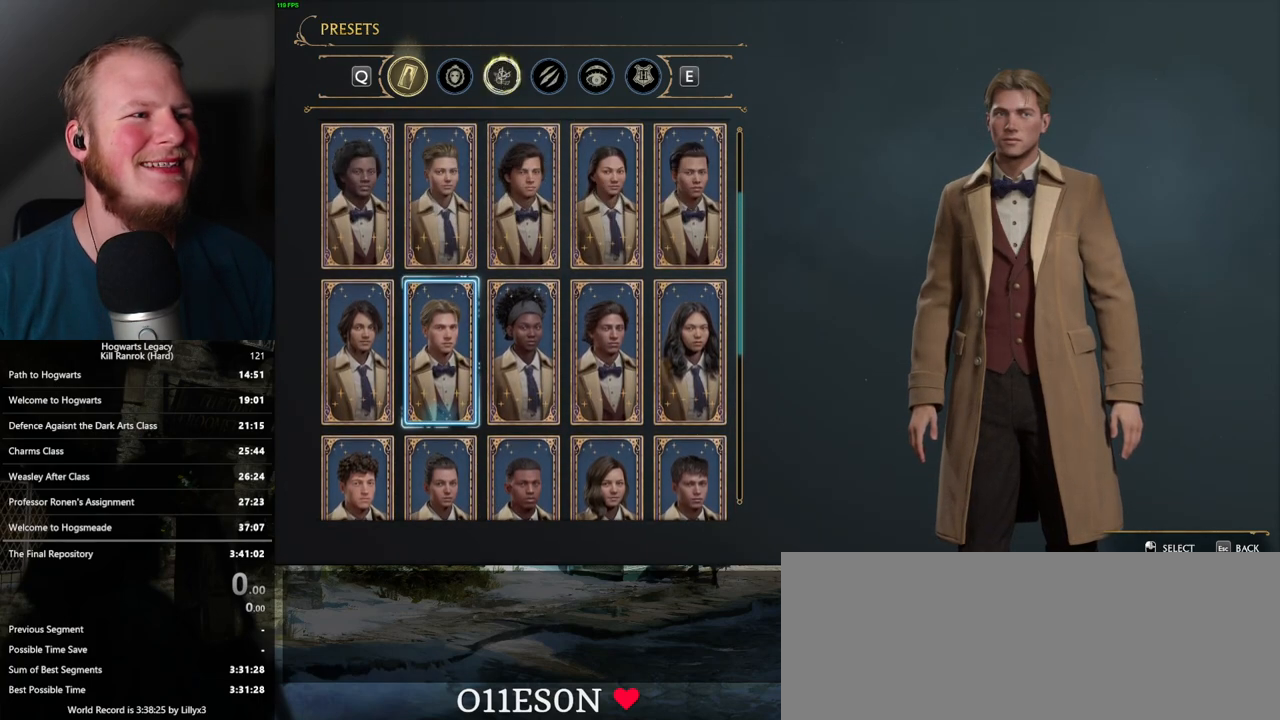
{"keys": [], "mouse": [], "events": [[350, "mouse_left", "down"], [433, "mouse_left", "up"]]}
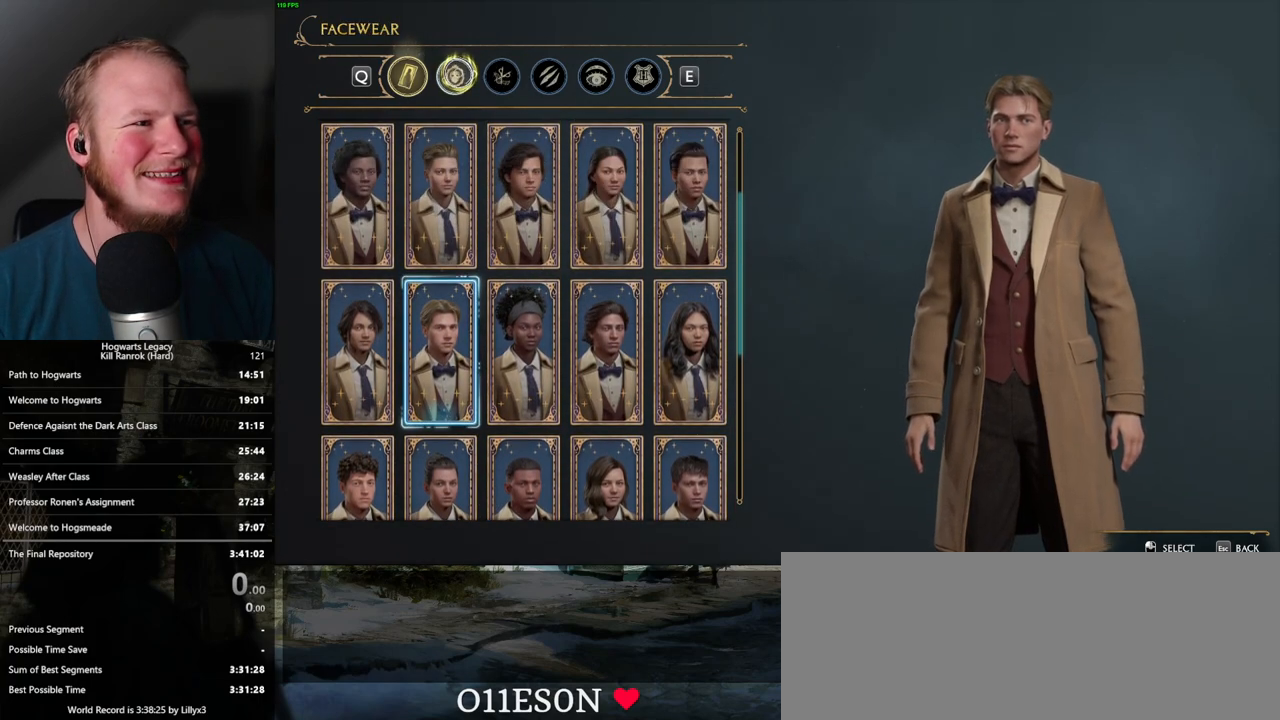
{"keys": [], "mouse": [], "events": []}
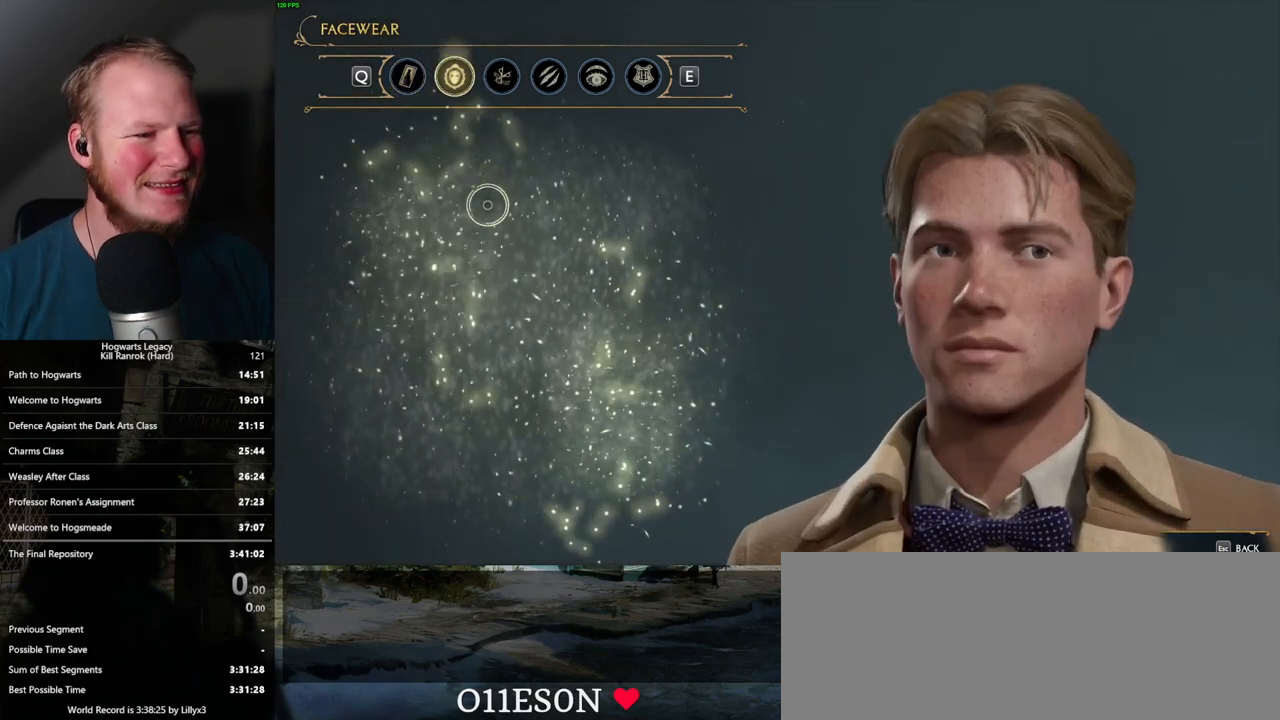
{"keys": [], "mouse": [], "events": []}
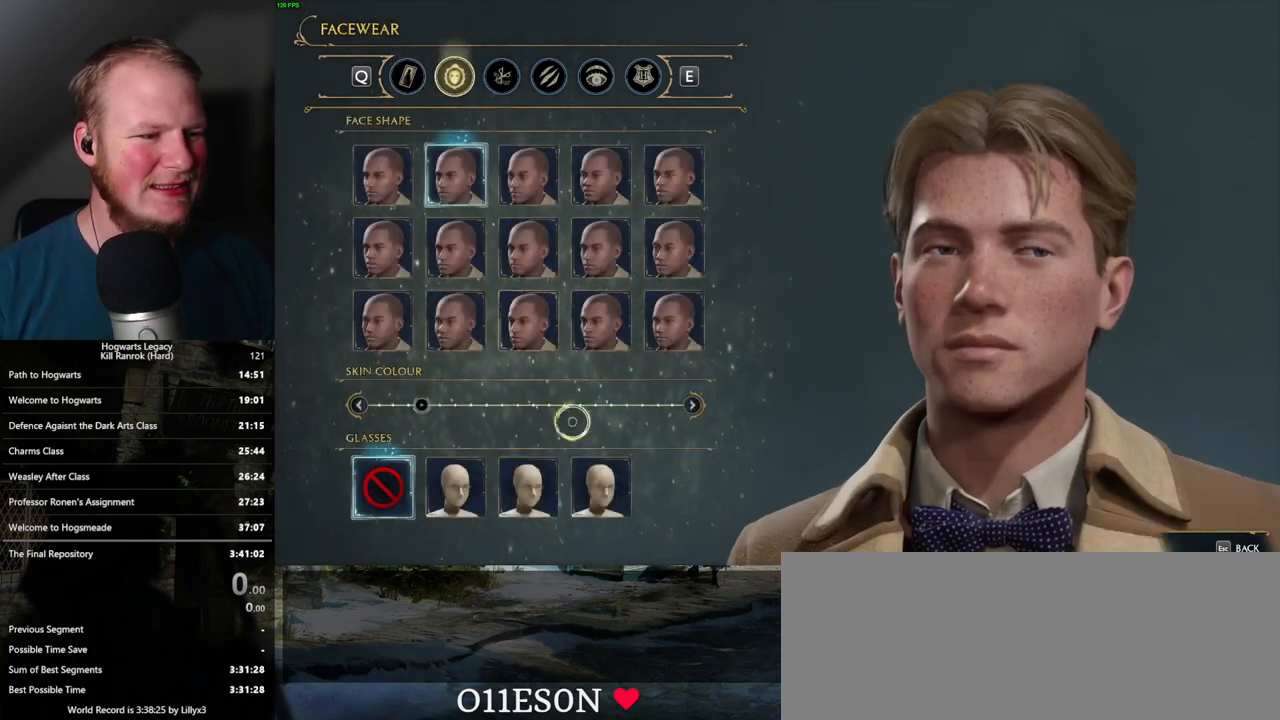
{"keys": [], "mouse": [], "events": [[283, "mouse_left", "down"], [317, "mouse_left", "up"]]}
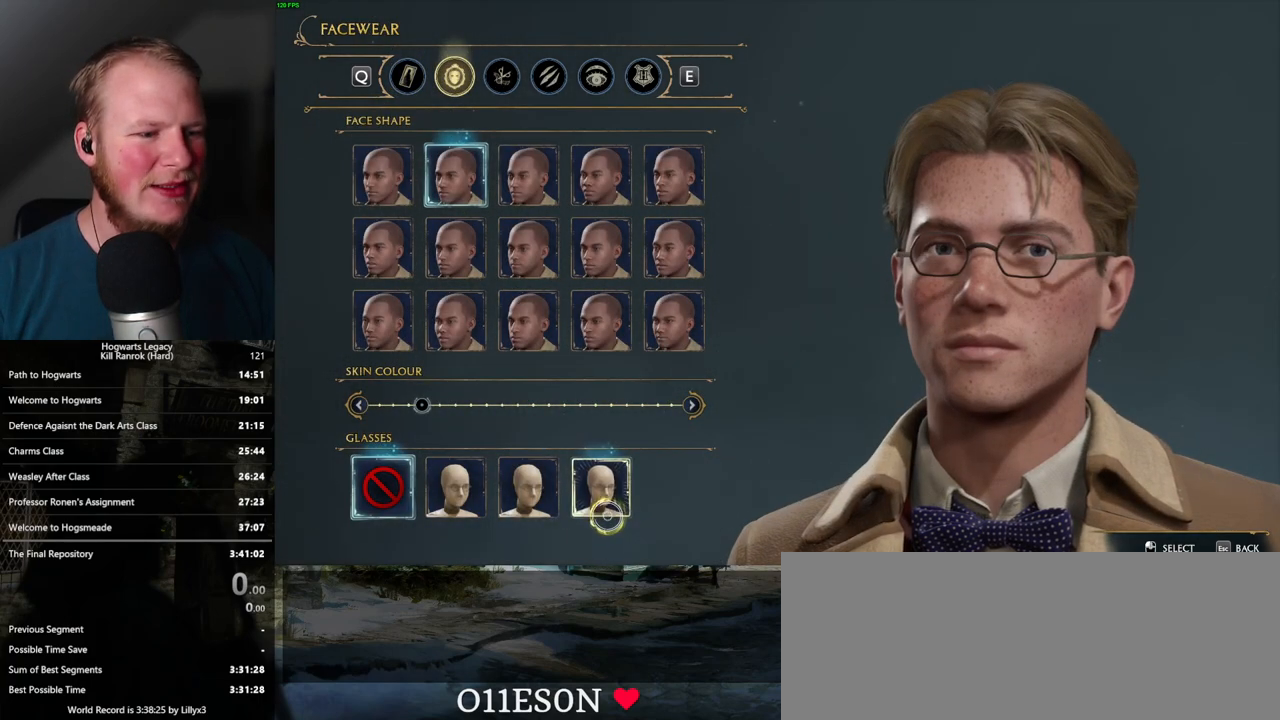
{"keys": [], "mouse": [], "events": []}